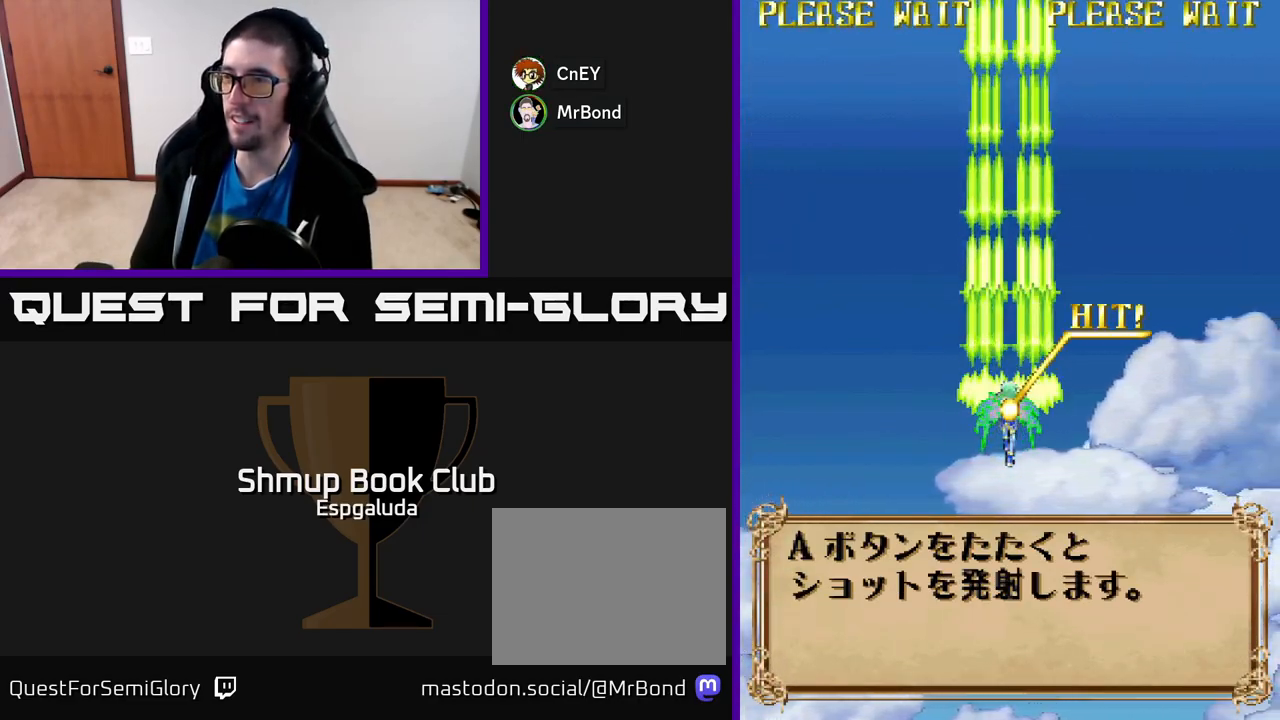
Gameplay with a controller (Xbox layout); each line is a JSON object with the inputs held at the frame after it. "events" lists button and stick changes between this image and that frame as [ms after this image, input, new state], when the widget could be followed in between. Not read: right_stick.
{"buttons": [], "left_stick": "center", "events": [[17, "A", "down"], [83, "A", "up"]]}
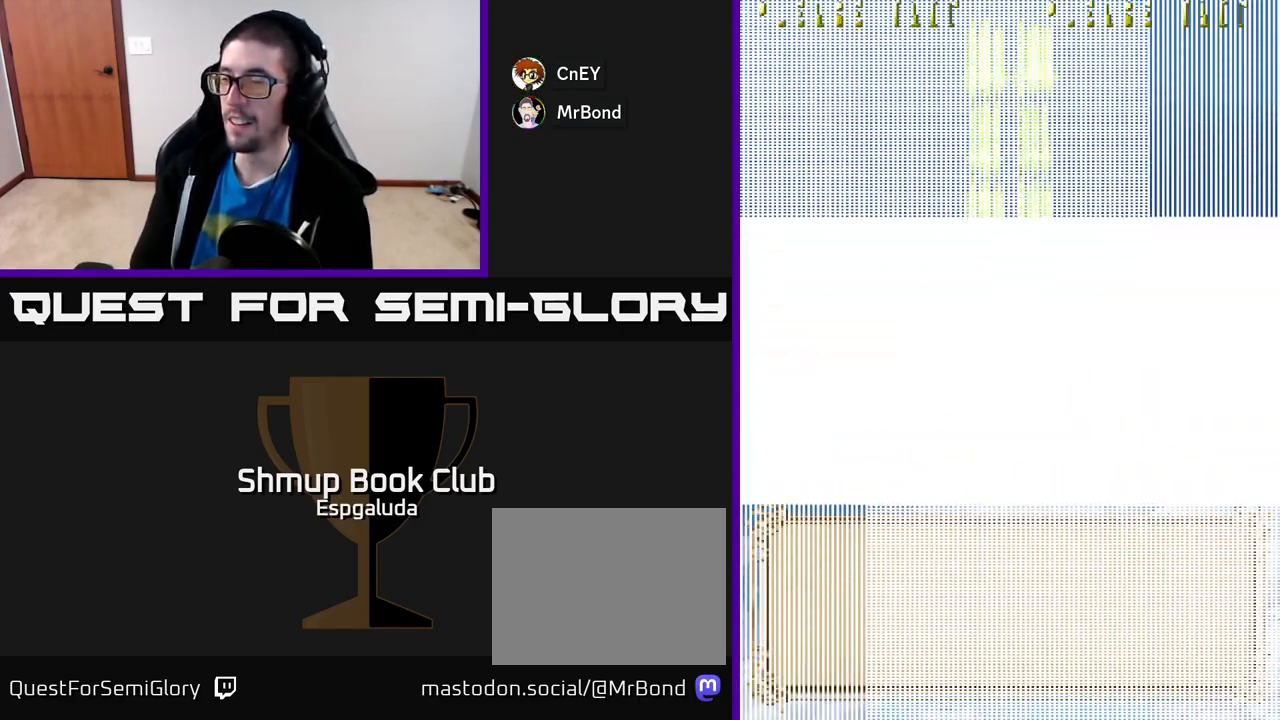
{"buttons": [], "left_stick": "center", "events": []}
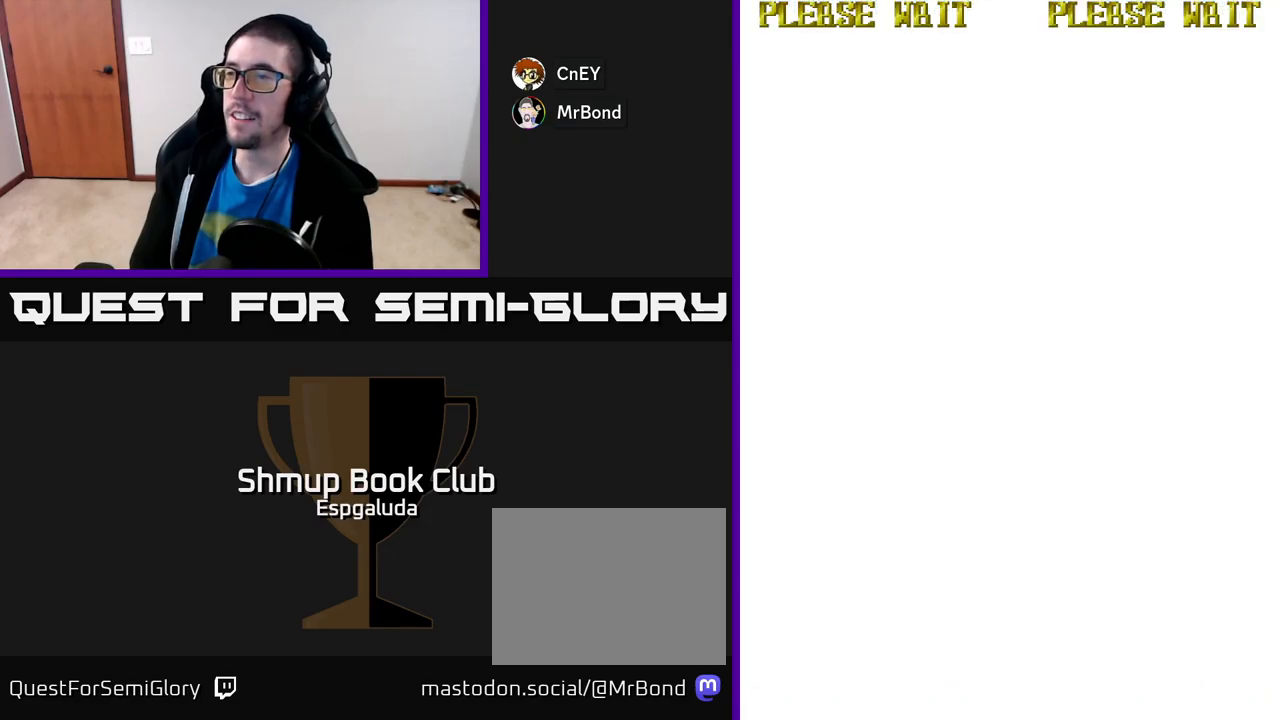
{"buttons": [], "left_stick": "center", "events": []}
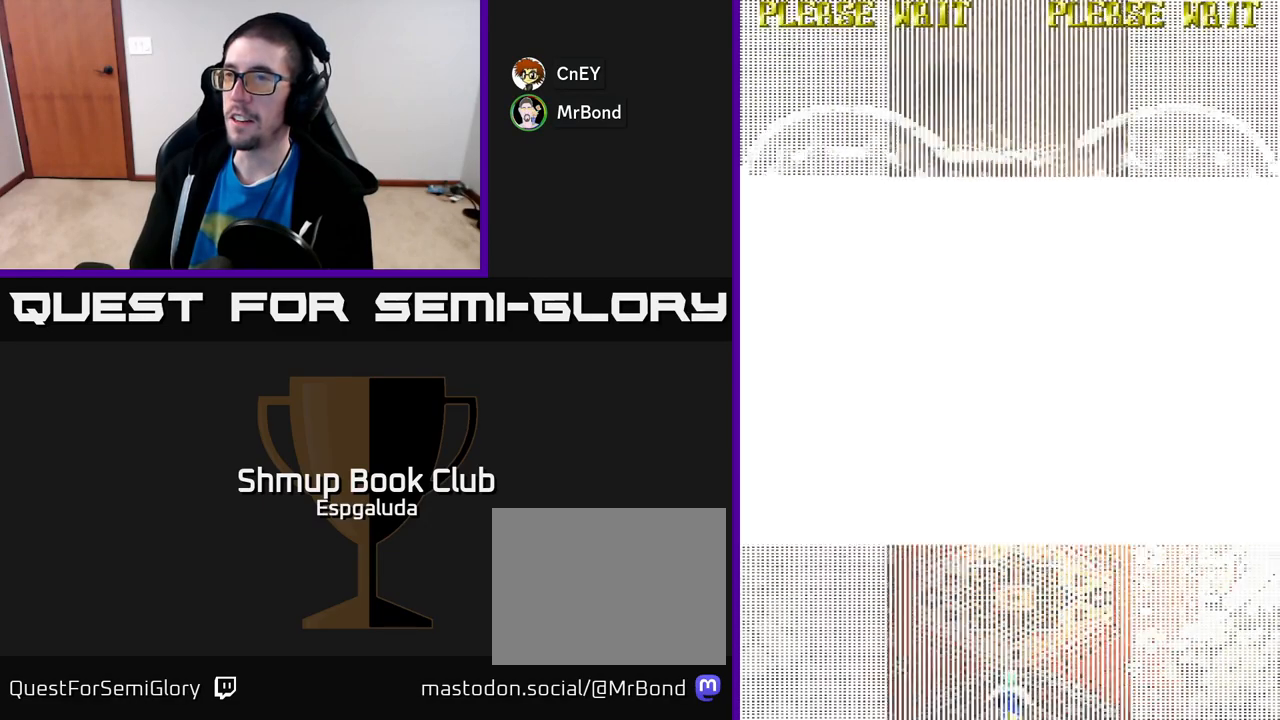
{"buttons": [], "left_stick": "center", "events": []}
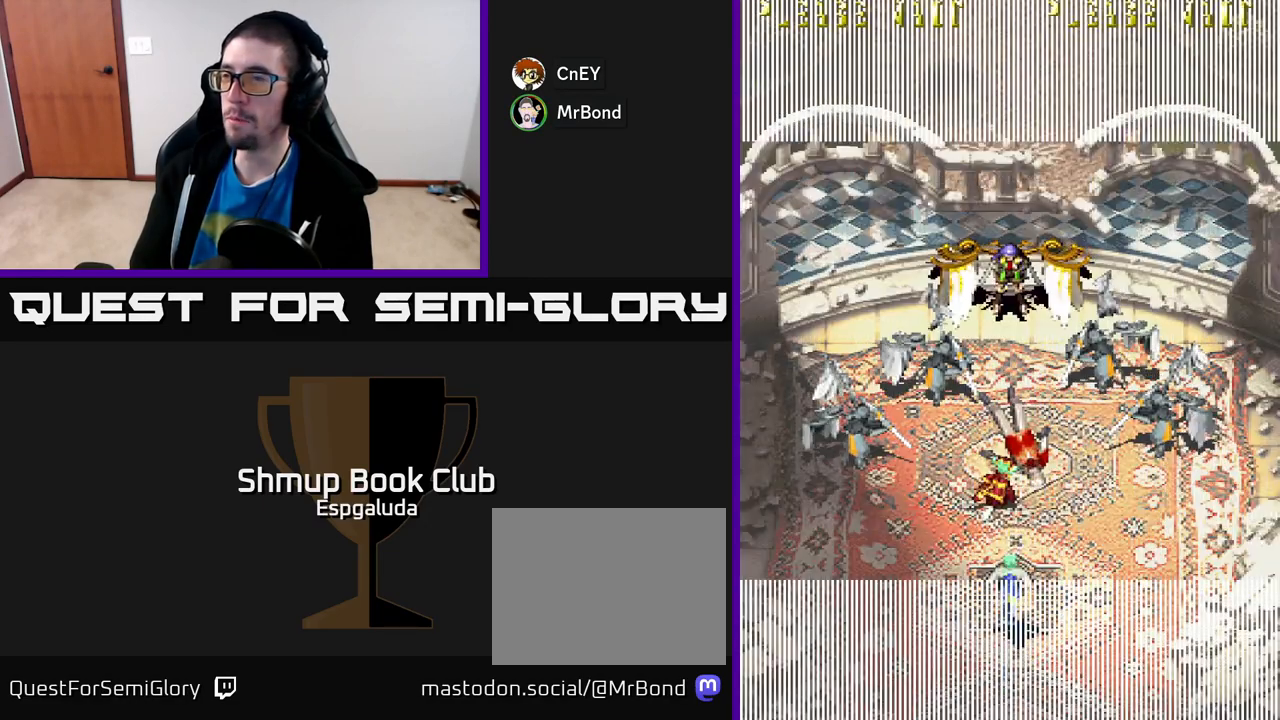
{"buttons": [], "left_stick": "center", "events": []}
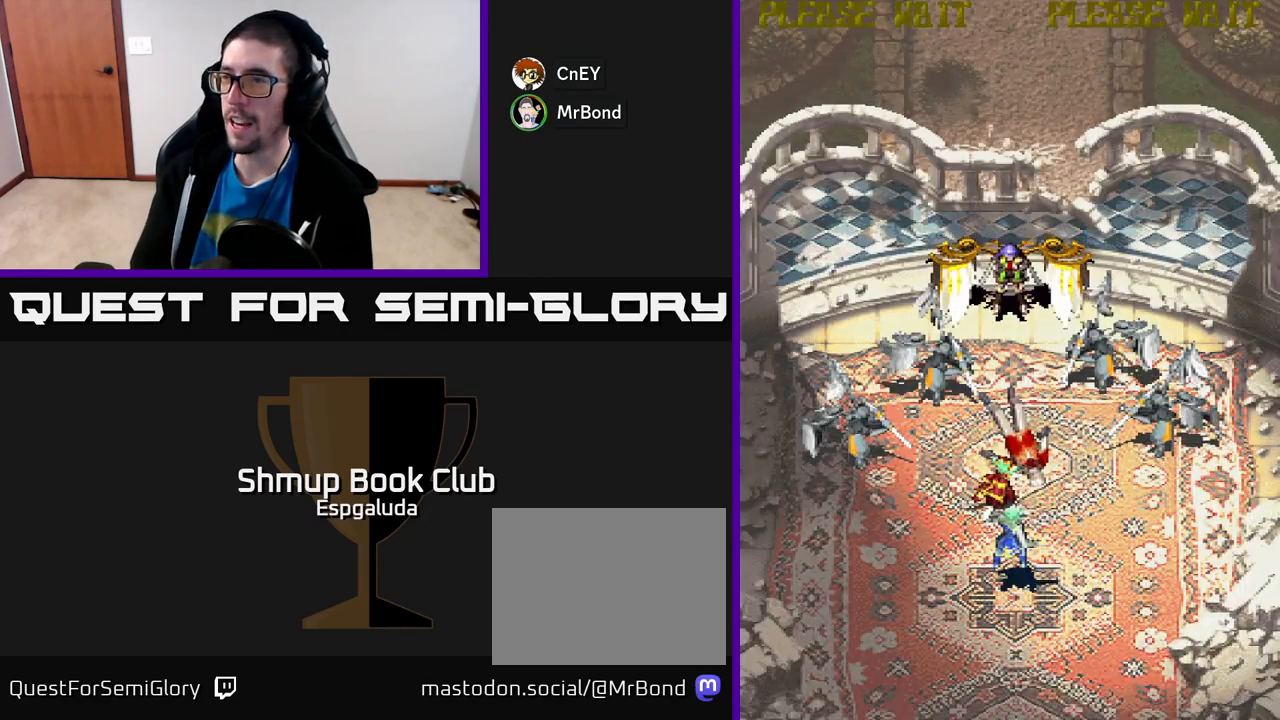
{"buttons": [], "left_stick": "center", "events": []}
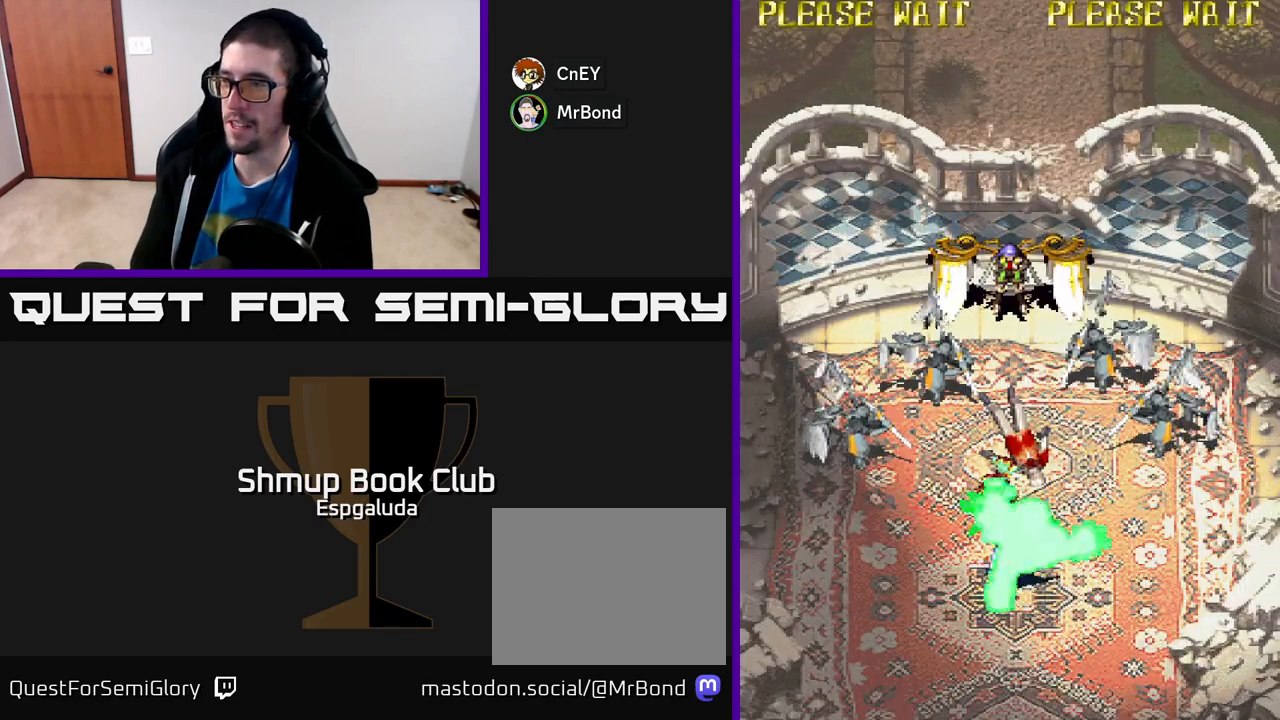
{"buttons": [], "left_stick": "center", "events": []}
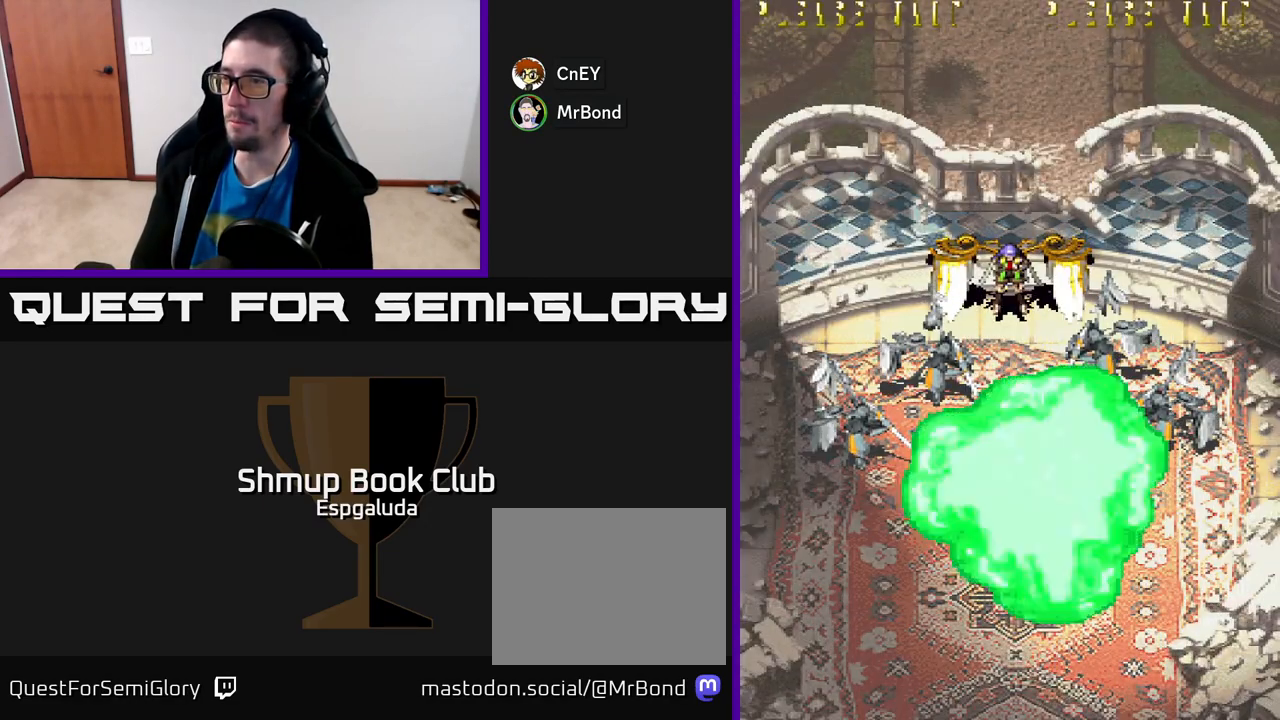
{"buttons": [], "left_stick": "center", "events": []}
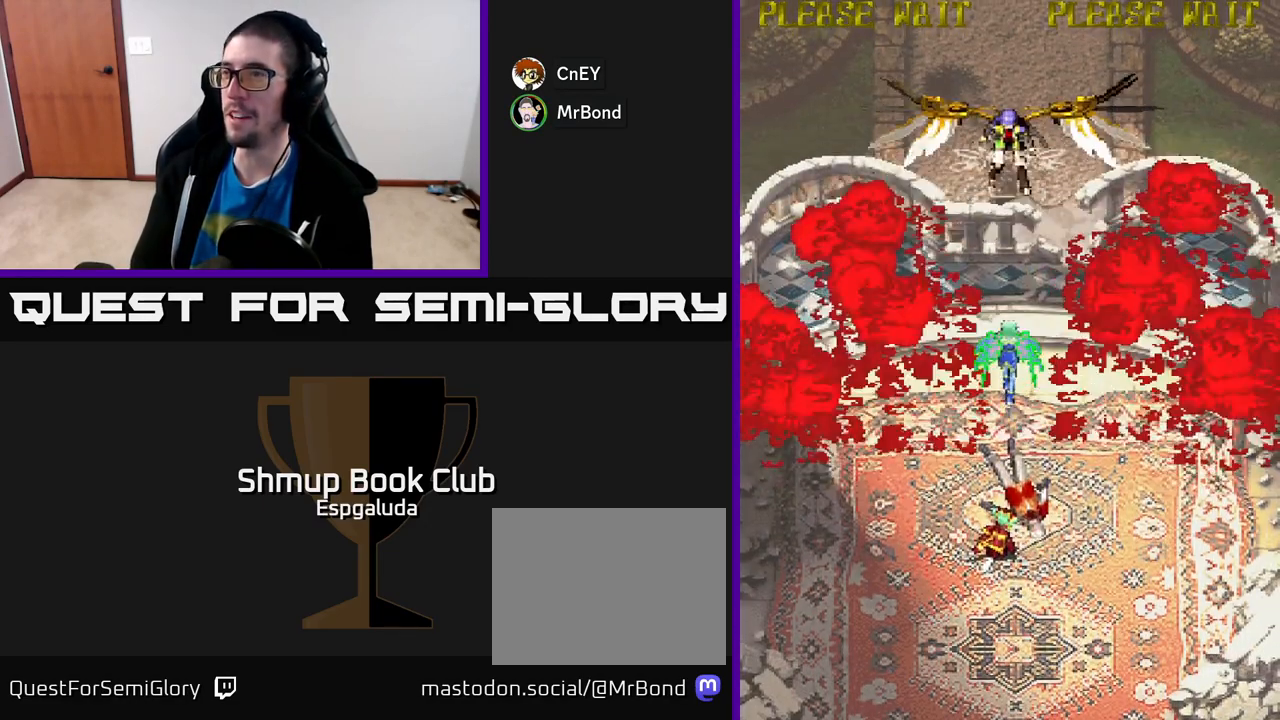
{"buttons": [], "left_stick": "center", "events": [[167, "A", "down"], [250, "A", "up"]]}
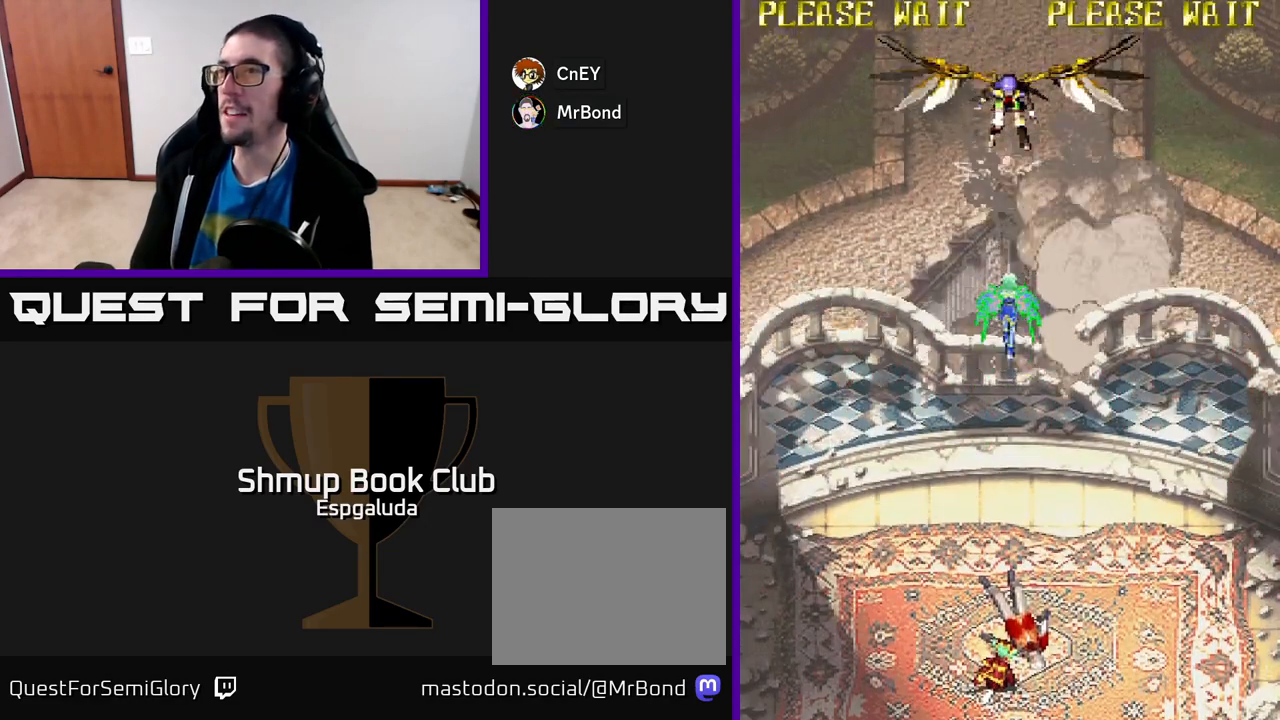
{"buttons": ["DPAD_DOWN"], "left_stick": "center", "events": [[83, "DPAD_DOWN", "down"]]}
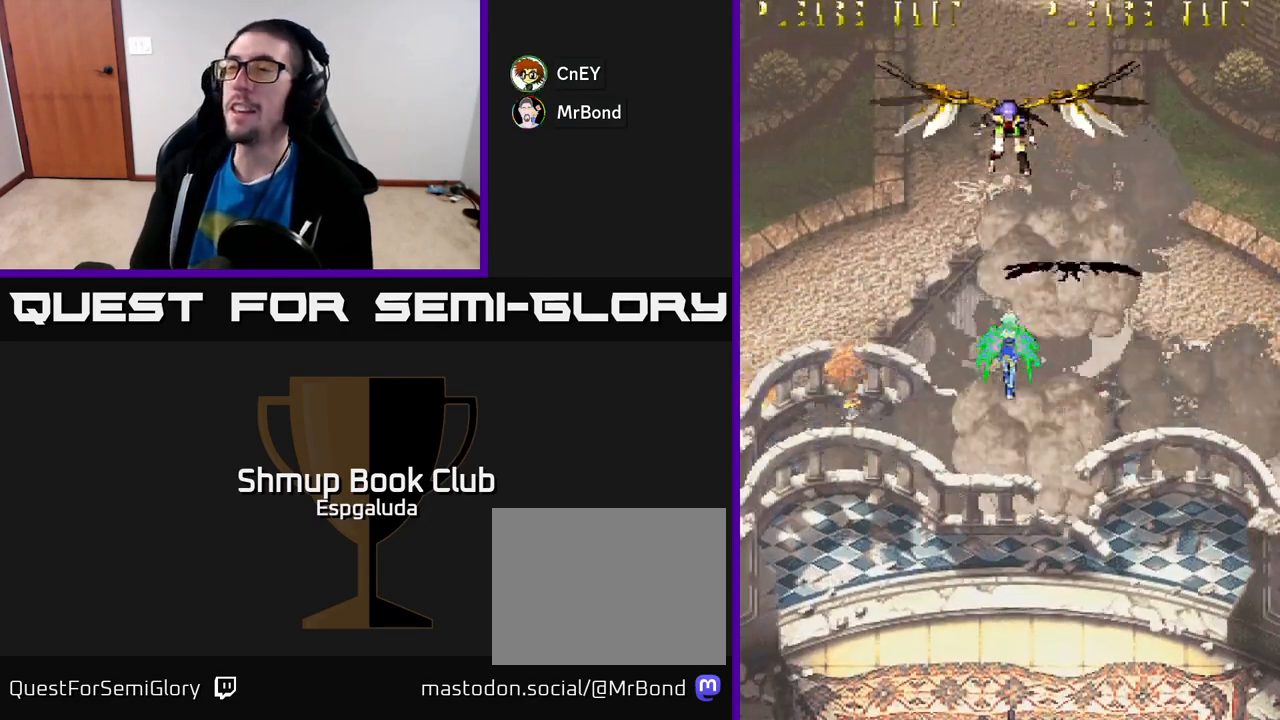
{"buttons": ["DPAD_DOWN"], "left_stick": "center", "events": []}
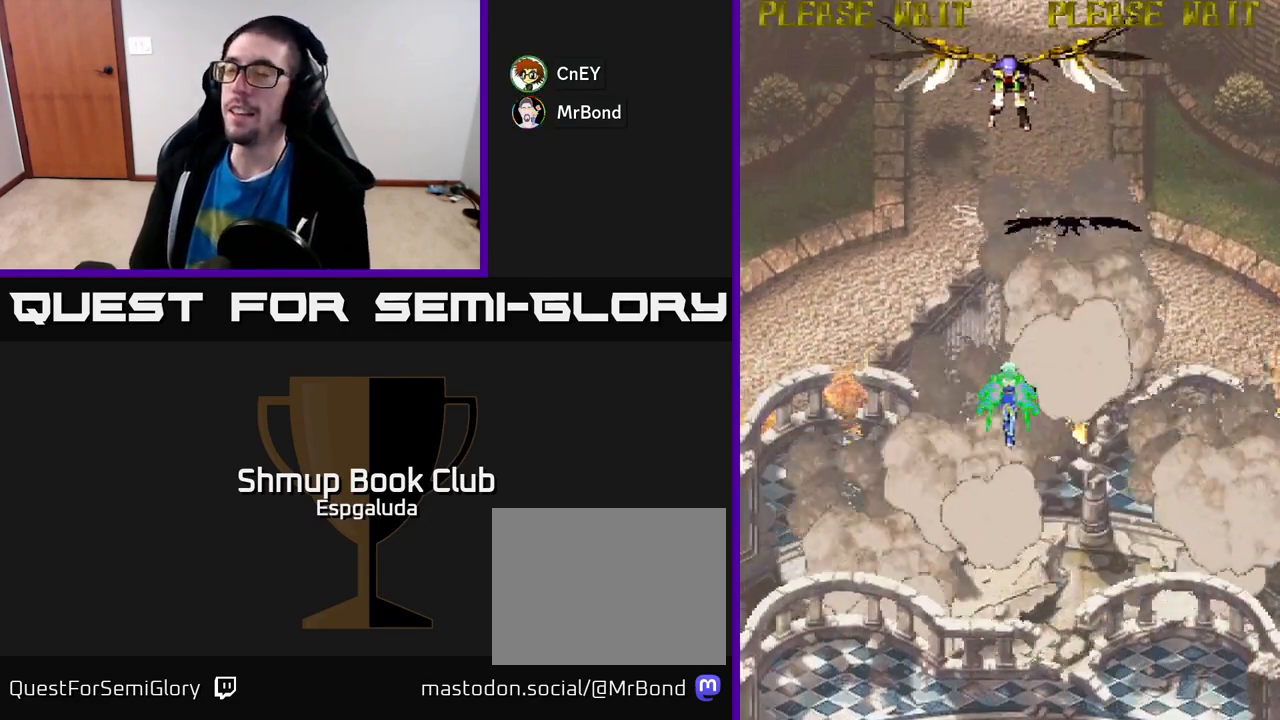
{"buttons": ["DPAD_DOWN"], "left_stick": "center", "events": []}
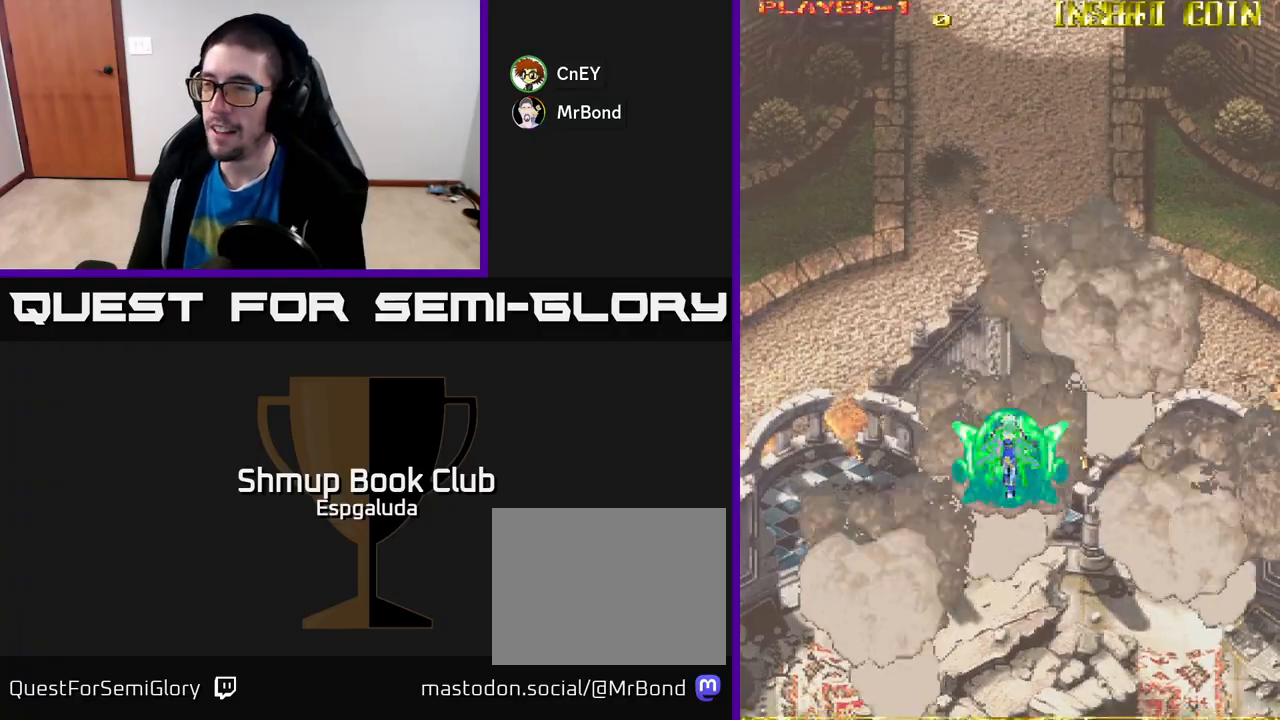
{"buttons": ["DPAD_DOWN"], "left_stick": "center", "events": []}
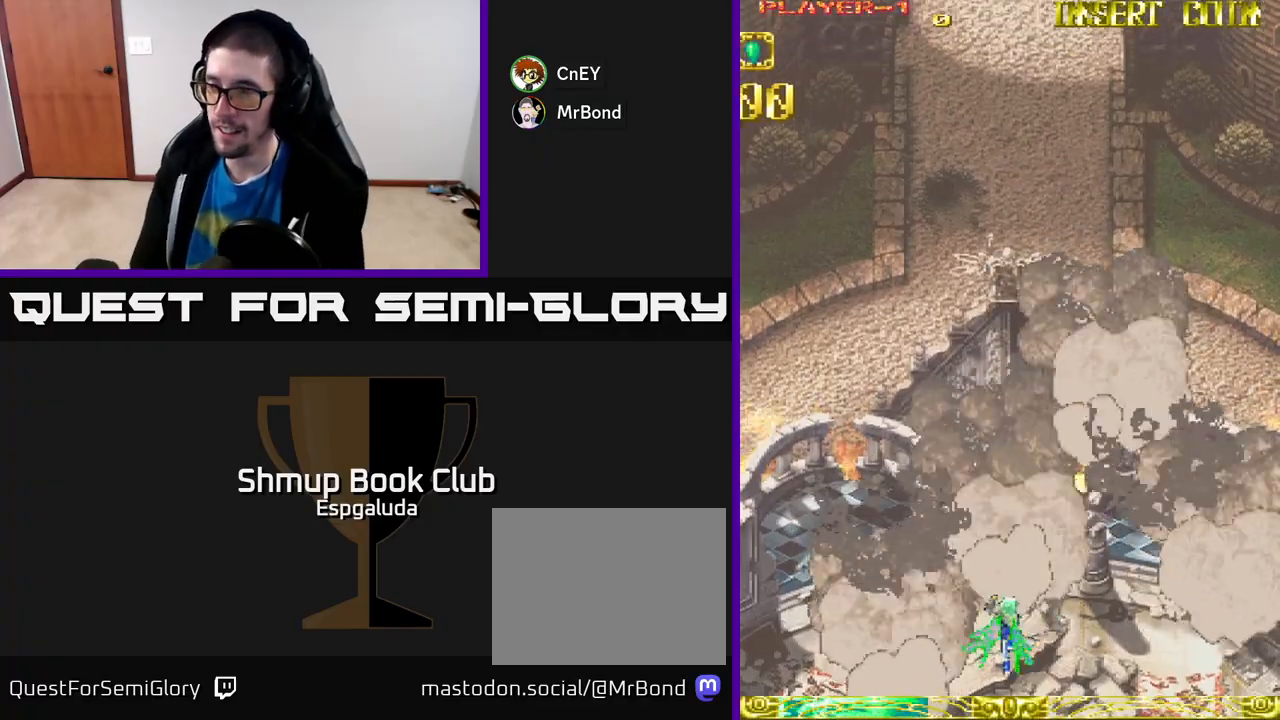
{"buttons": ["A", "DPAD_UP", "DPAD_LEFT"], "left_stick": "center", "events": [[267, "A", "down"], [417, "DPAD_DOWN", "up"], [483, "DPAD_LEFT", "down"], [500, "DPAD_UP", "down"]]}
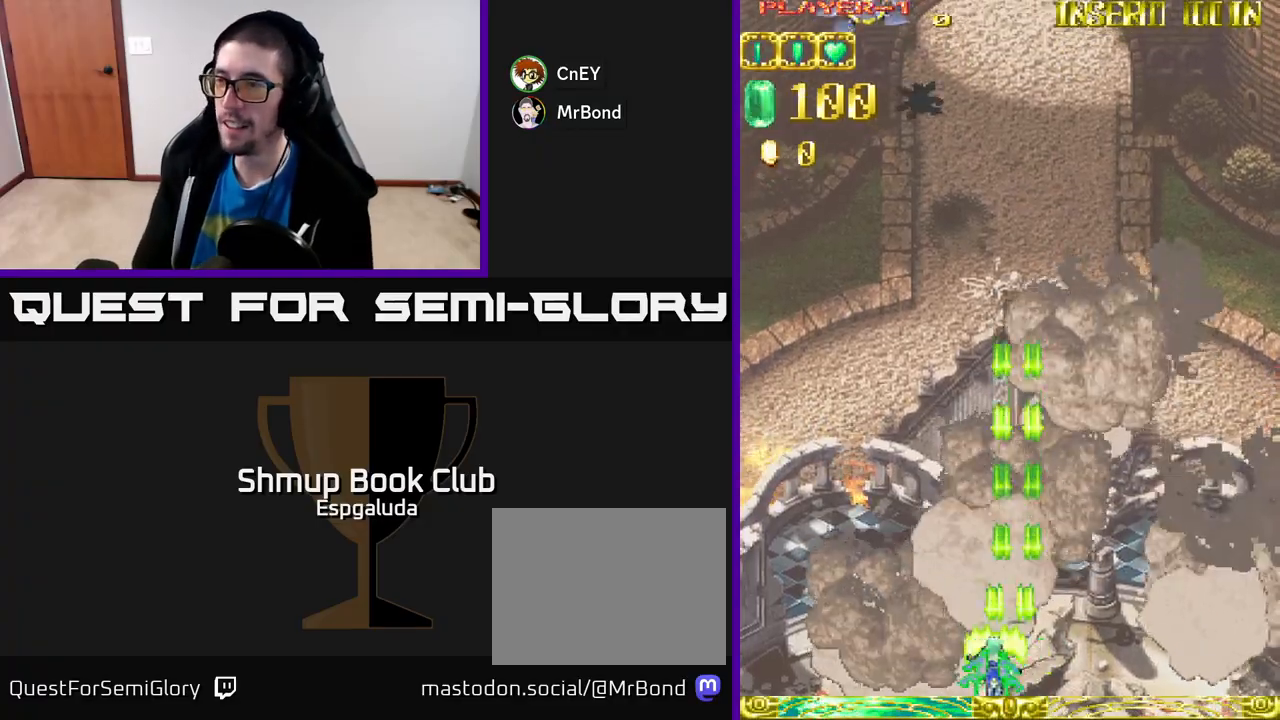
{"buttons": ["A", "DPAD_LEFT"], "left_stick": "center", "events": [[117, "DPAD_LEFT", "up"], [400, "DPAD_LEFT", "down"], [400, "DPAD_UP", "up"]]}
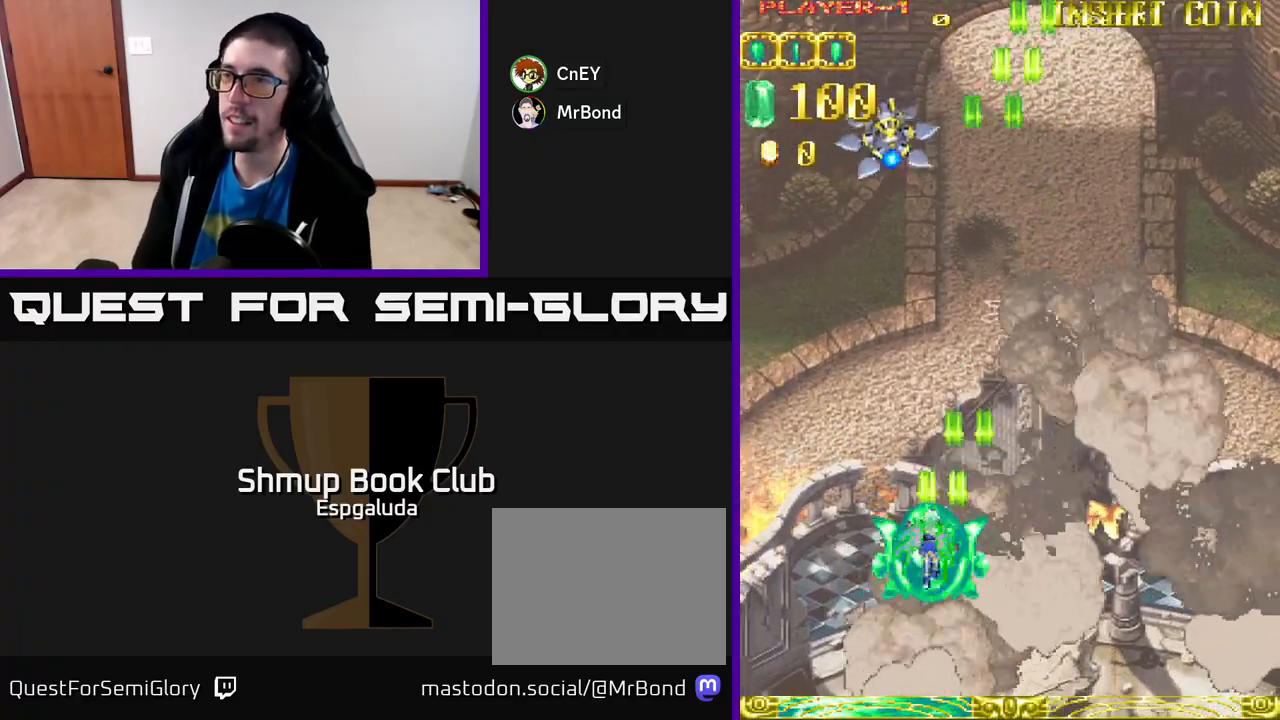
{"buttons": ["A", "DPAD_DOWN"], "left_stick": "center", "events": [[33, "A", "up"], [100, "DPAD_LEFT", "up"], [133, "A", "down"], [200, "A", "up"], [267, "A", "down"], [350, "A", "up"], [450, "A", "down"], [500, "DPAD_DOWN", "down"]]}
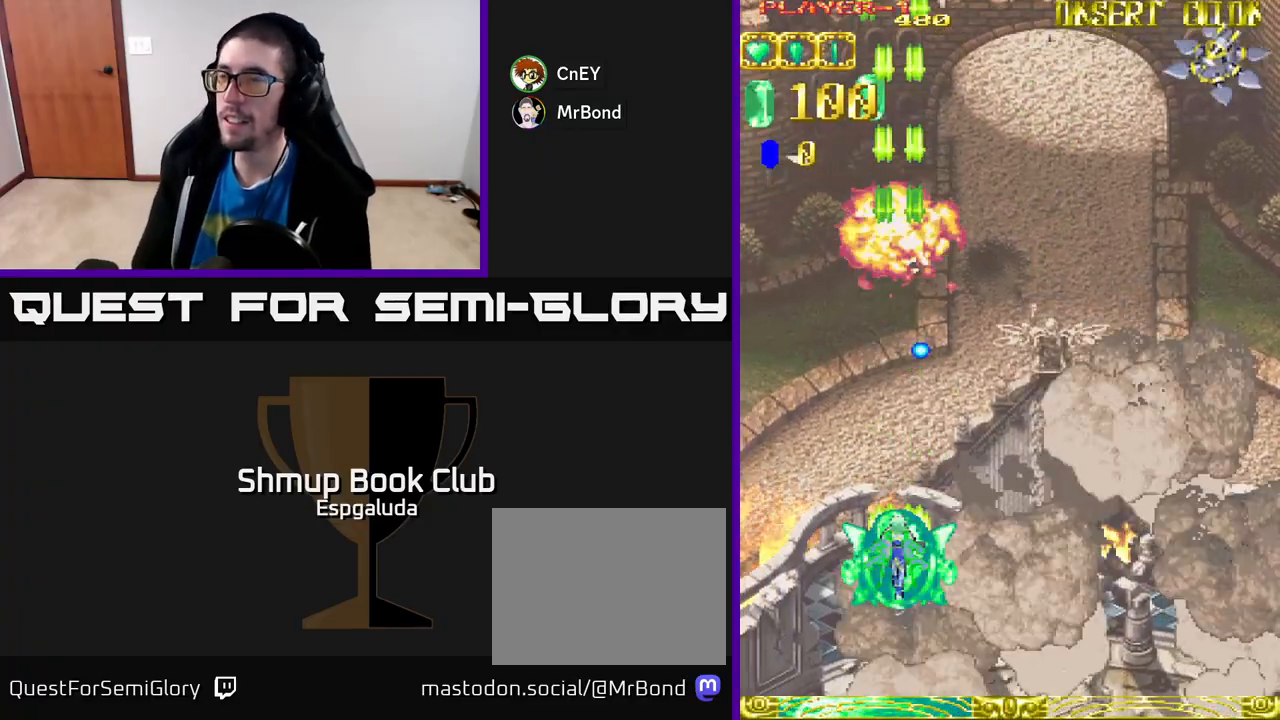
{"buttons": ["DPAD_RIGHT"], "left_stick": "center", "events": [[33, "A", "up"], [117, "A", "down"], [167, "DPAD_RIGHT", "down"], [200, "DPAD_DOWN", "up"], [217, "A", "up"], [317, "A", "down"], [417, "A", "up"]]}
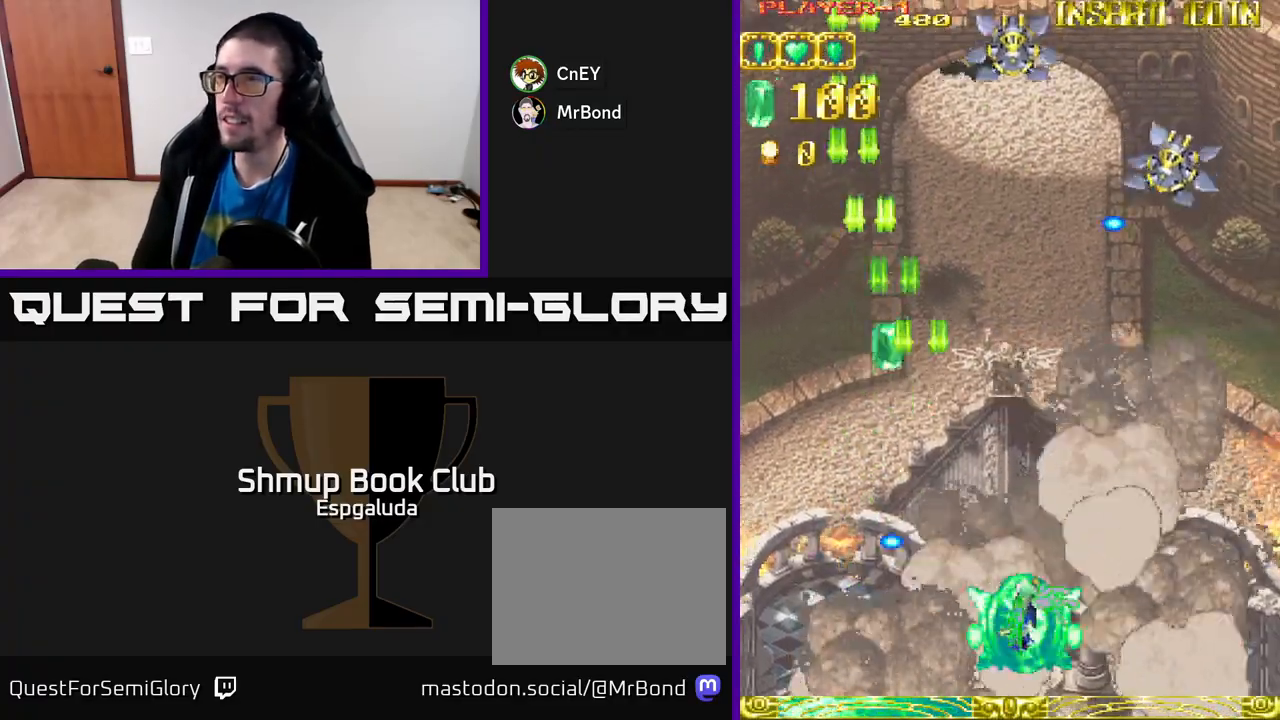
{"buttons": ["A", "DPAD_UP", "DPAD_RIGHT"], "left_stick": "center", "events": [[17, "A", "down"], [67, "DPAD_UP", "down"], [100, "A", "up"], [217, "A", "down"], [300, "A", "up"], [467, "A", "down"]]}
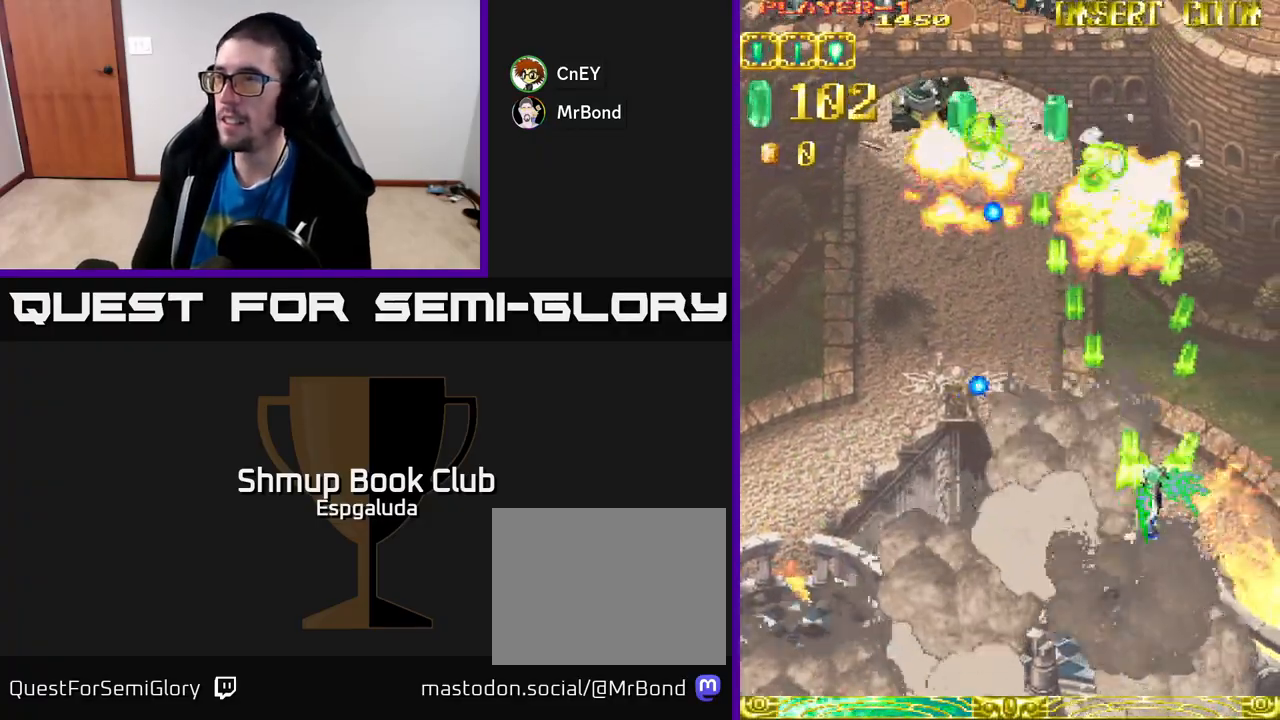
{"buttons": ["A", "DPAD_LEFT"], "left_stick": "center", "events": [[17, "A", "up"], [17, "DPAD_RIGHT", "up"], [67, "DPAD_LEFT", "down"], [150, "DPAD_UP", "up"], [317, "DPAD_UP", "down"], [400, "DPAD_UP", "up"], [467, "A", "down"]]}
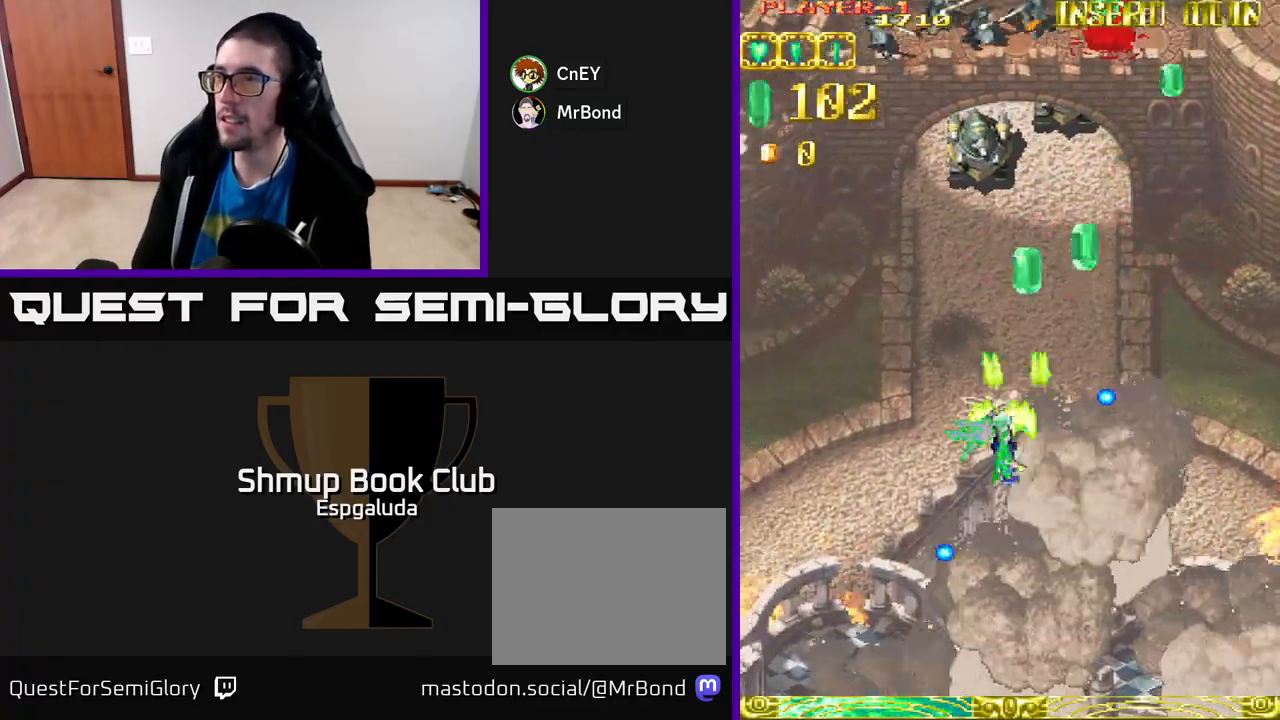
{"buttons": ["A", "DPAD_RIGHT"], "left_stick": "center", "events": [[50, "A", "up"], [83, "DPAD_UP", "down"], [133, "DPAD_LEFT", "up"], [150, "A", "down"], [217, "A", "up"], [300, "A", "down"], [350, "DPAD_RIGHT", "down"], [383, "A", "up"], [400, "DPAD_UP", "up"], [467, "A", "down"]]}
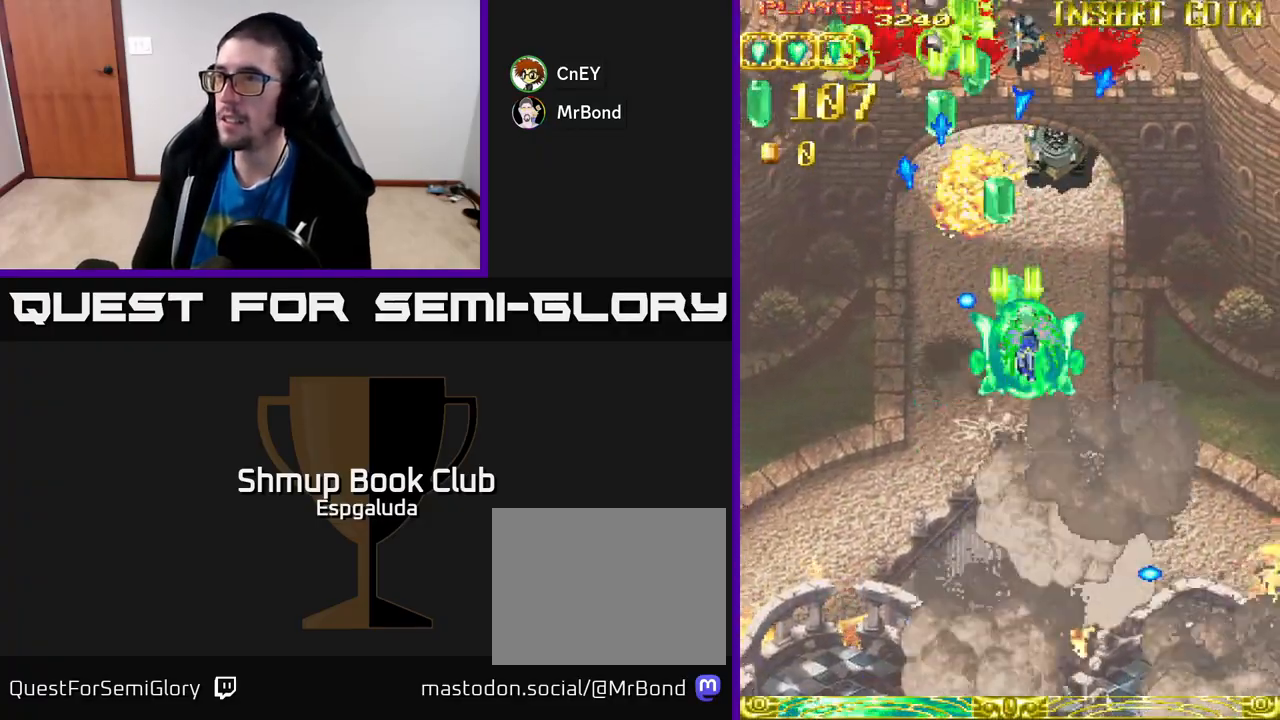
{"buttons": ["A", "DPAD_DOWN", "DPAD_RIGHT"], "left_stick": "center", "events": [[17, "DPAD_DOWN", "down"], [17, "DPAD_RIGHT", "up"], [50, "A", "up"], [117, "A", "down"], [183, "DPAD_RIGHT", "down"], [250, "DPAD_DOWN", "up"], [433, "DPAD_DOWN", "down"]]}
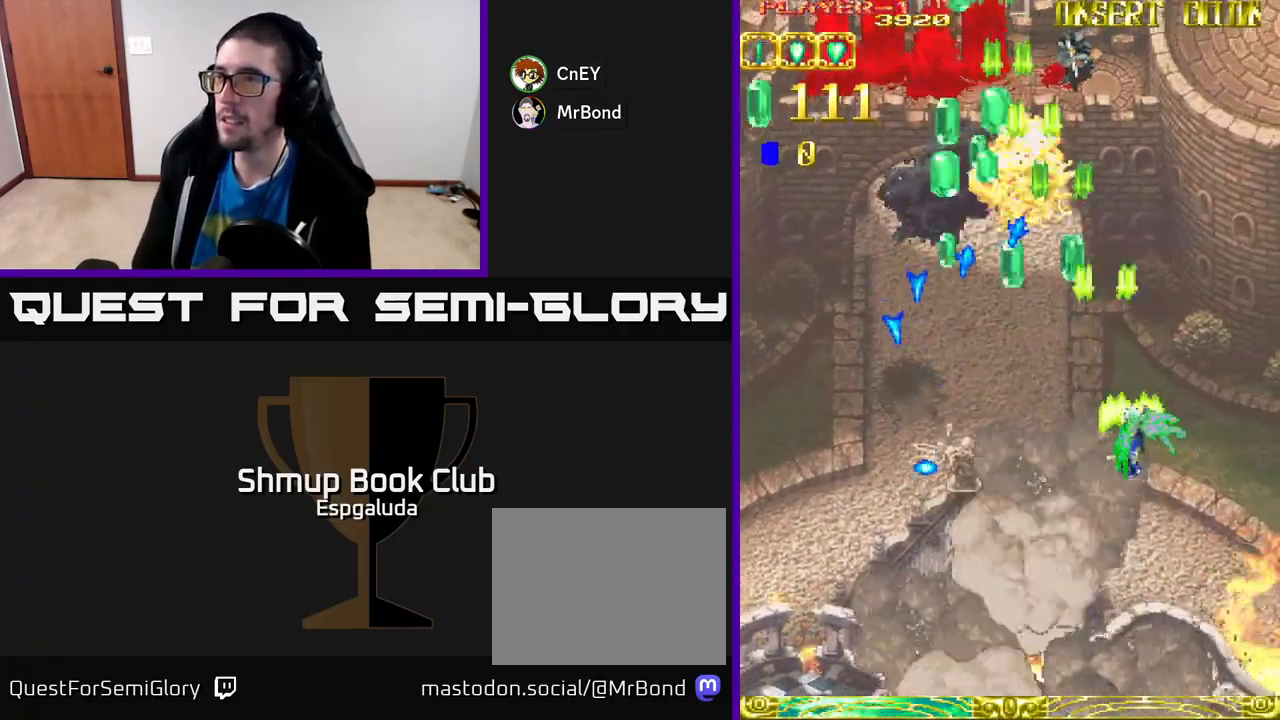
{"buttons": ["A", "DPAD_LEFT"], "left_stick": "center", "events": [[50, "DPAD_DOWN", "up"], [133, "DPAD_RIGHT", "up"], [133, "DPAD_UP", "down"], [350, "DPAD_LEFT", "down"], [450, "DPAD_UP", "up"]]}
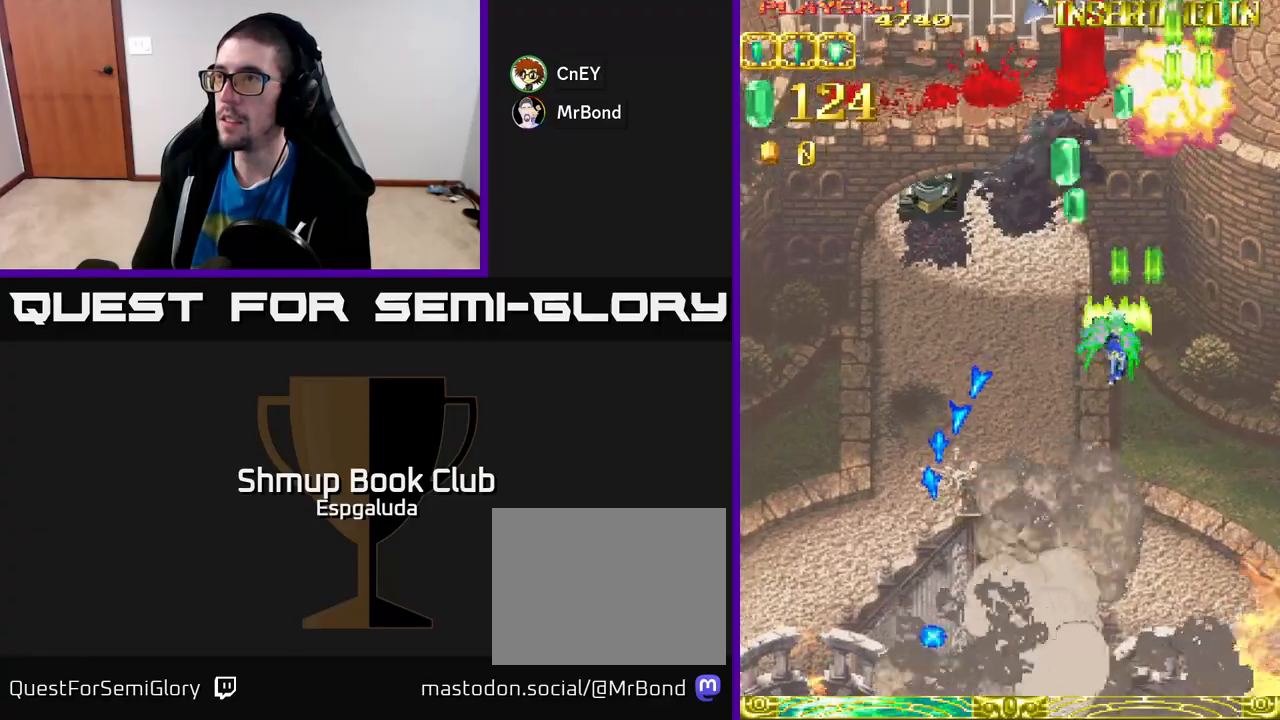
{"buttons": ["A", "DPAD_DOWN", "DPAD_LEFT"], "left_stick": "center", "events": [[450, "DPAD_DOWN", "down"]]}
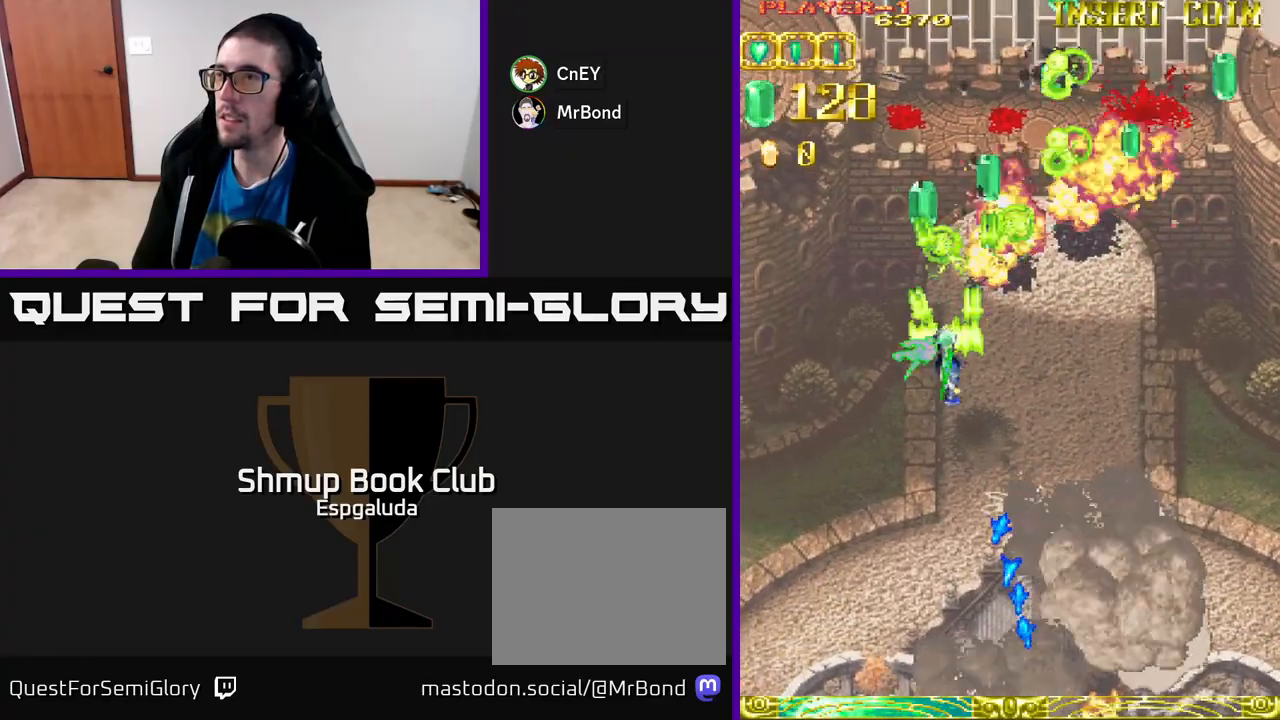
{"buttons": ["A", "DPAD_UP", "DPAD_RIGHT"], "left_stick": "center", "events": [[283, "DPAD_LEFT", "up"], [367, "DPAD_RIGHT", "down"], [383, "DPAD_DOWN", "up"], [500, "DPAD_UP", "down"]]}
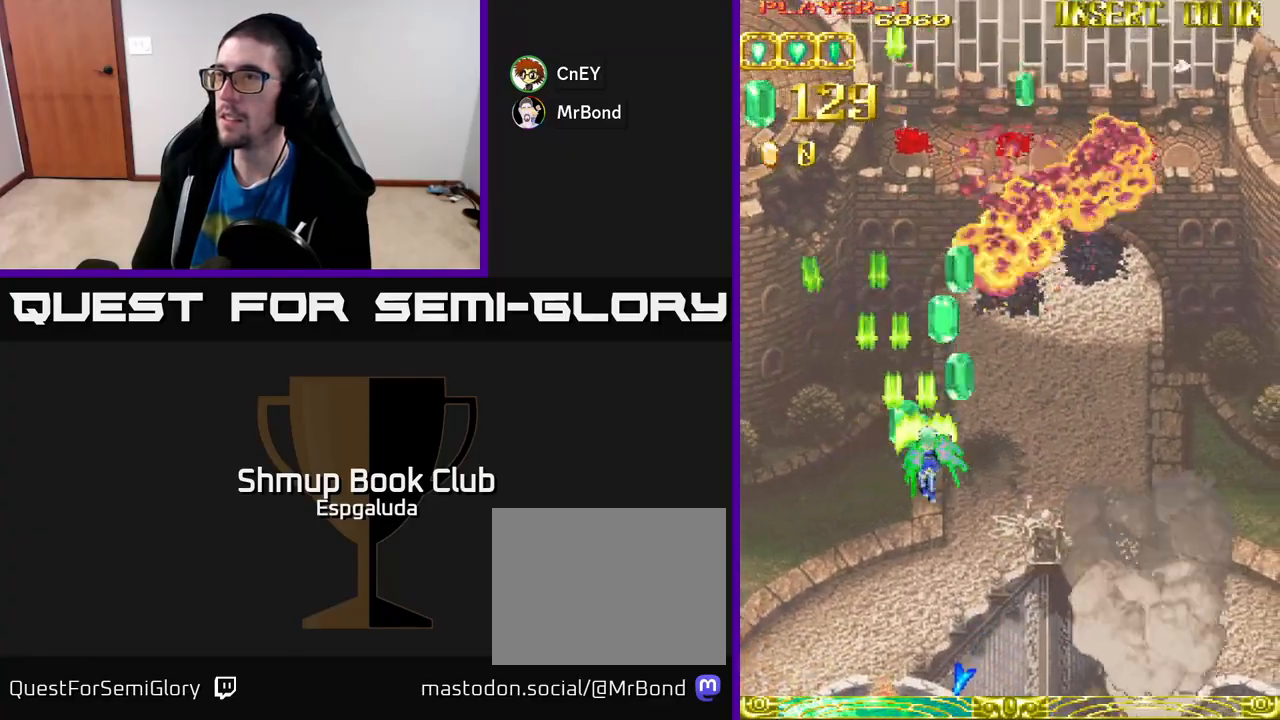
{"buttons": ["DPAD_RIGHT"], "left_stick": "center", "events": [[233, "A", "up"], [433, "DPAD_UP", "up"]]}
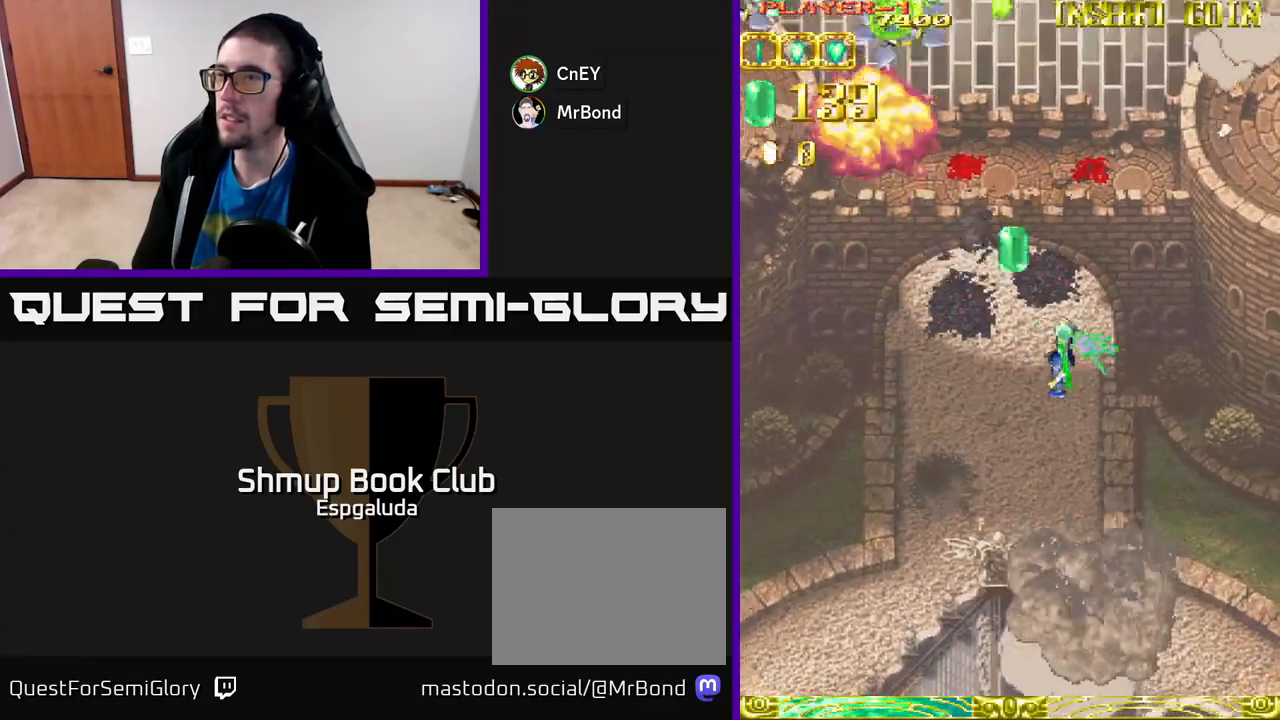
{"buttons": ["A", "DPAD_LEFT"], "left_stick": "center", "events": [[33, "DPAD_DOWN", "down"], [100, "DPAD_RIGHT", "up"], [217, "DPAD_DOWN", "up"], [217, "DPAD_LEFT", "down"], [283, "DPAD_UP", "down"], [433, "DPAD_UP", "up"], [483, "A", "down"]]}
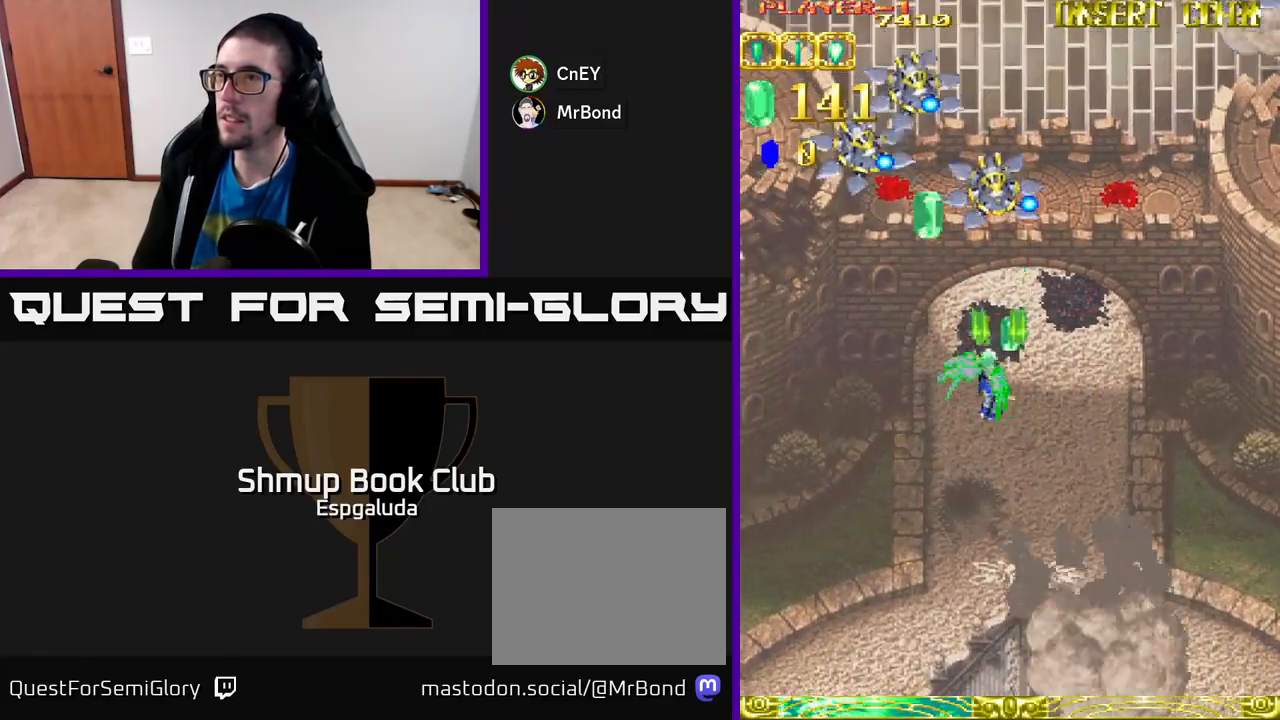
{"buttons": ["A", "DPAD_UP", "DPAD_LEFT"], "left_stick": "center", "events": [[33, "DPAD_DOWN", "down"], [50, "DPAD_LEFT", "up"], [183, "DPAD_LEFT", "down"], [217, "DPAD_DOWN", "up"], [417, "DPAD_UP", "down"]]}
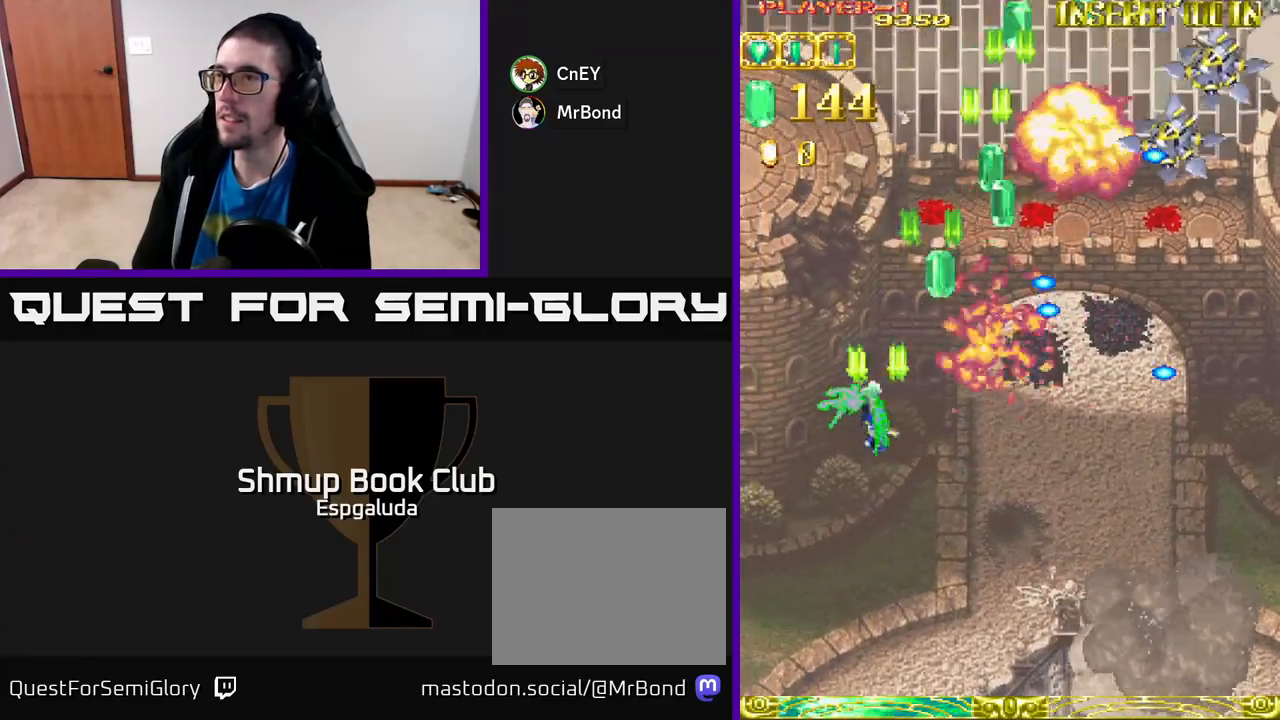
{"buttons": ["A", "DPAD_RIGHT"], "left_stick": "center", "events": [[50, "DPAD_LEFT", "up"], [83, "A", "up"], [167, "DPAD_RIGHT", "down"], [167, "DPAD_UP", "up"], [417, "A", "down"]]}
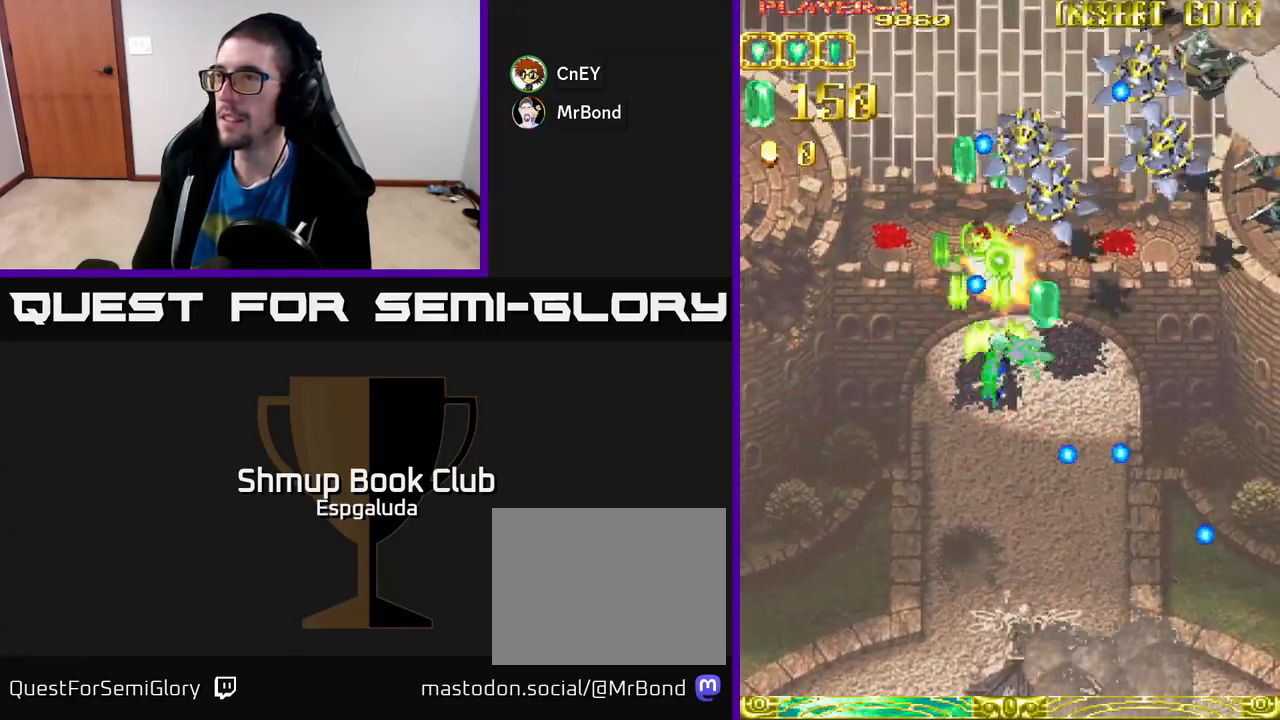
{"buttons": ["A", "DPAD_DOWN", "DPAD_RIGHT"], "left_stick": "center", "events": [[333, "DPAD_DOWN", "down"]]}
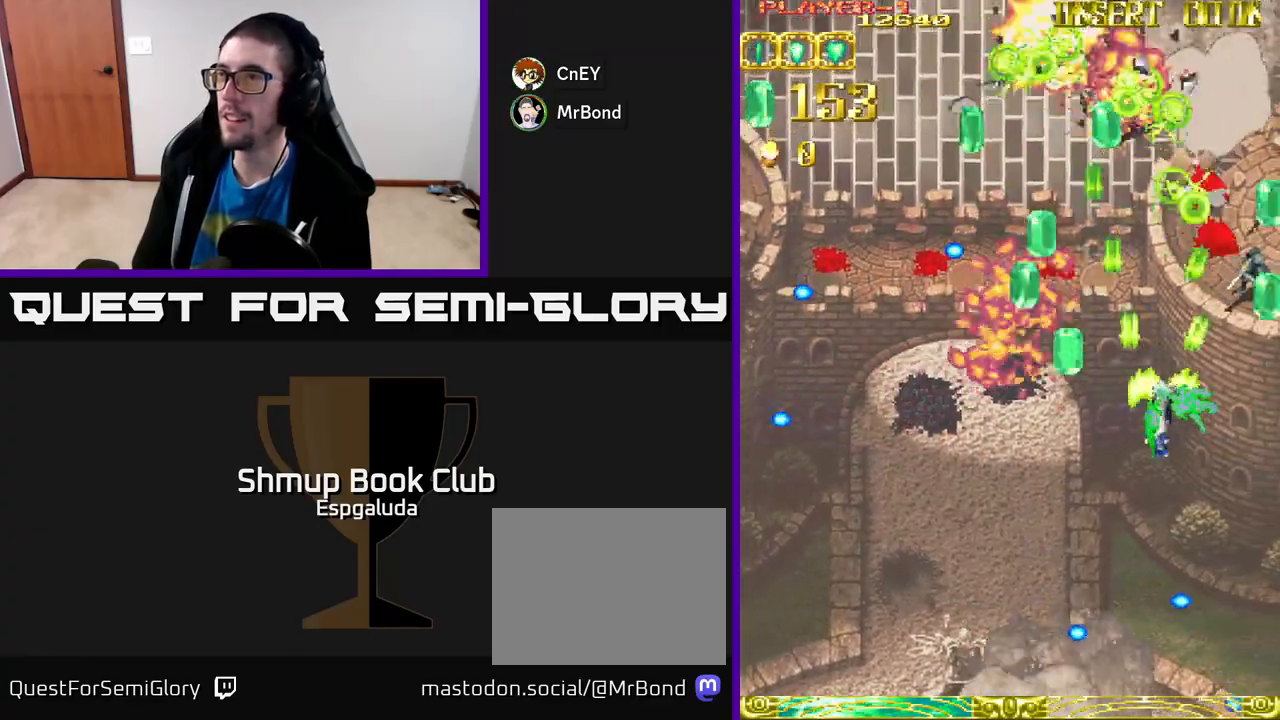
{"buttons": ["A", "DPAD_UP", "DPAD_LEFT"], "left_stick": "center", "events": [[33, "DPAD_DOWN", "up"], [217, "DPAD_DOWN", "down"], [267, "DPAD_RIGHT", "up"], [367, "DPAD_DOWN", "up"], [383, "DPAD_LEFT", "down"], [433, "DPAD_UP", "down"]]}
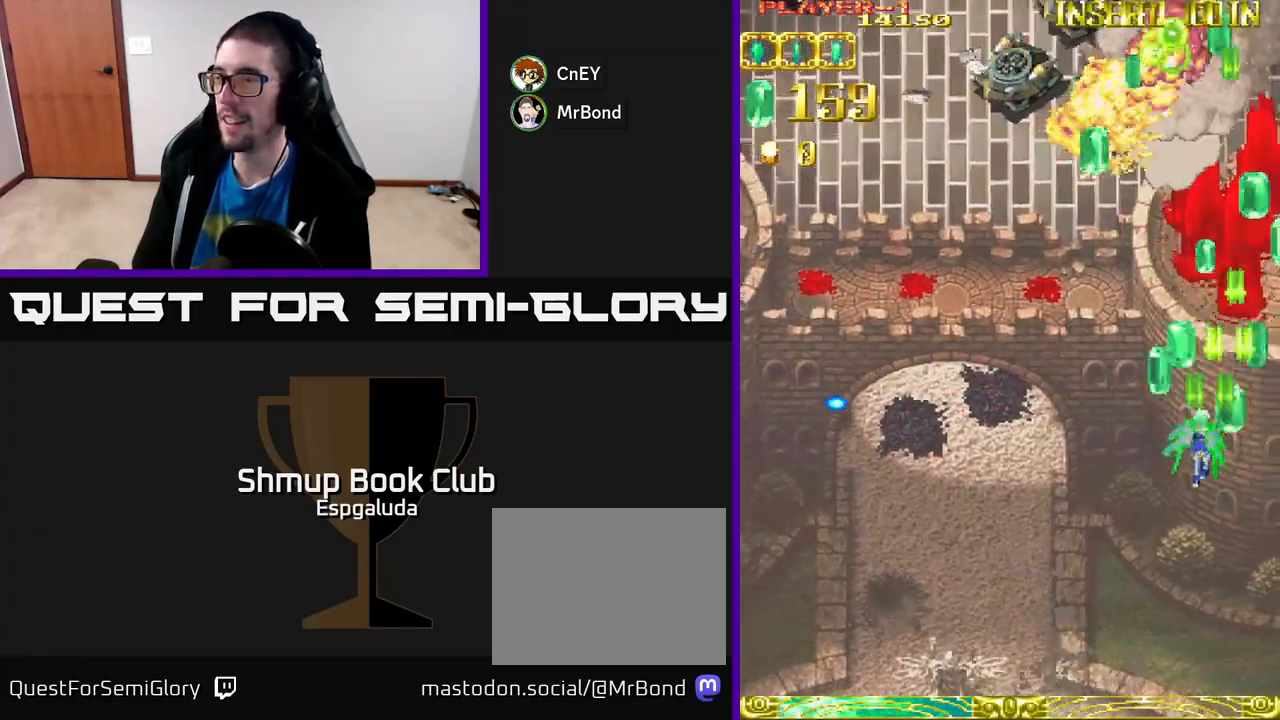
{"buttons": ["DPAD_LEFT"], "left_stick": "center", "events": [[17, "A", "up"], [367, "DPAD_UP", "up"]]}